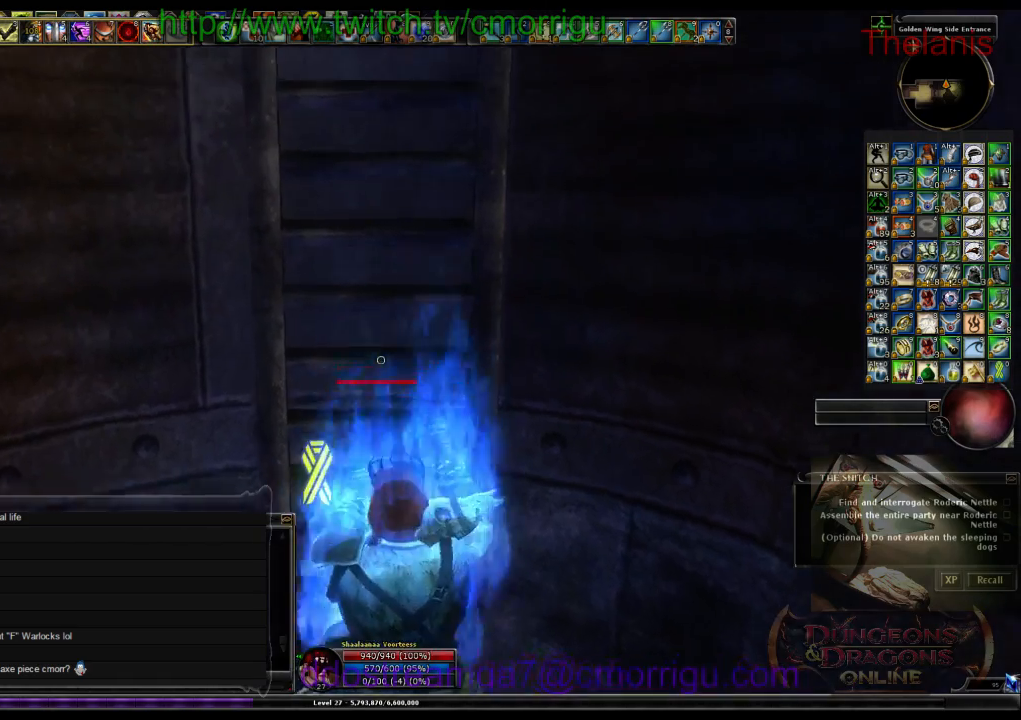
Gameplay with keyboard; each line is a JSON object with the keys held at the frame after it. "events" lists presses ("down") and releases ("up") of ".", "/", "0", "1", "2", "3", "4", "5", "6", "7", "8", "9", "a", "b", "backslash", "backspace", "c", "caps_lock", "comma", "ctrl_l", "ctrl_r", "d", "e", "equals", "escape", "f", "f1", "f10", "f11", "f12", "f2", "f3", "f4", "f5", "f6", "f7", "f8", "f9", "g", "h", "i", "j", "k", "l", "lbracket", "m", "minus", "n", "o", "p", "q", "quote", "r", "rbracket", "return", "s", "semicolon", "shift_l", "shift_r", "space", "t", "tab", "tilde", "u", "v", "w", "x", "y" and "z" between this image and that frame as [ms after this image, input, new state], when the widget could be followed in between. No other keys are recorded. Mouse input is not recorded.
{"keys": ["w"], "events": []}
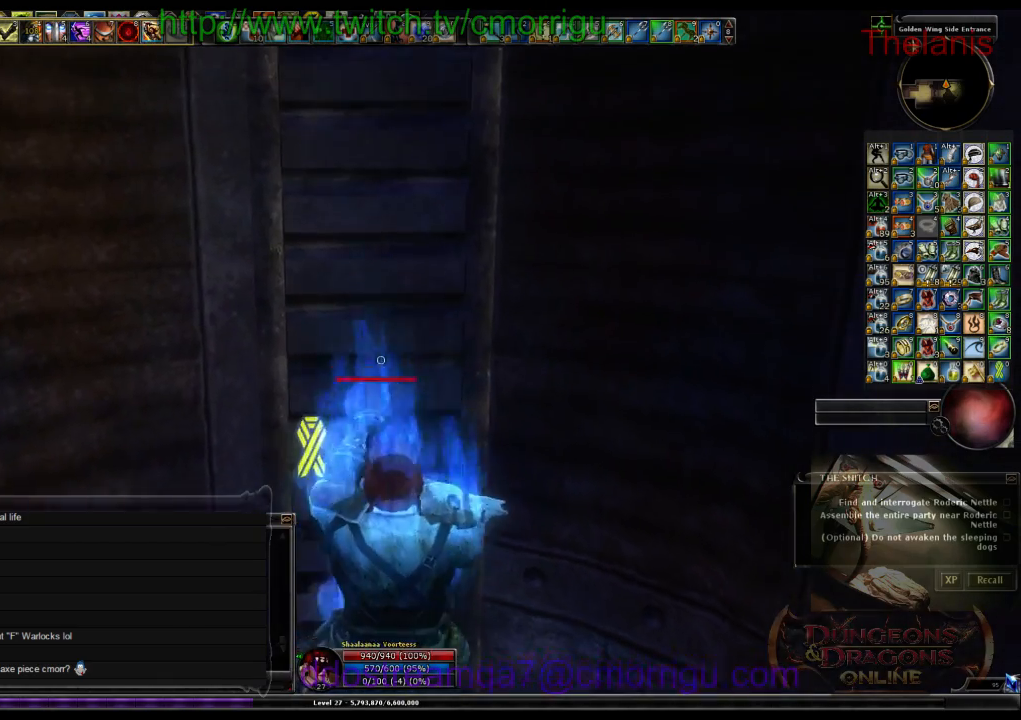
{"keys": ["w"], "events": []}
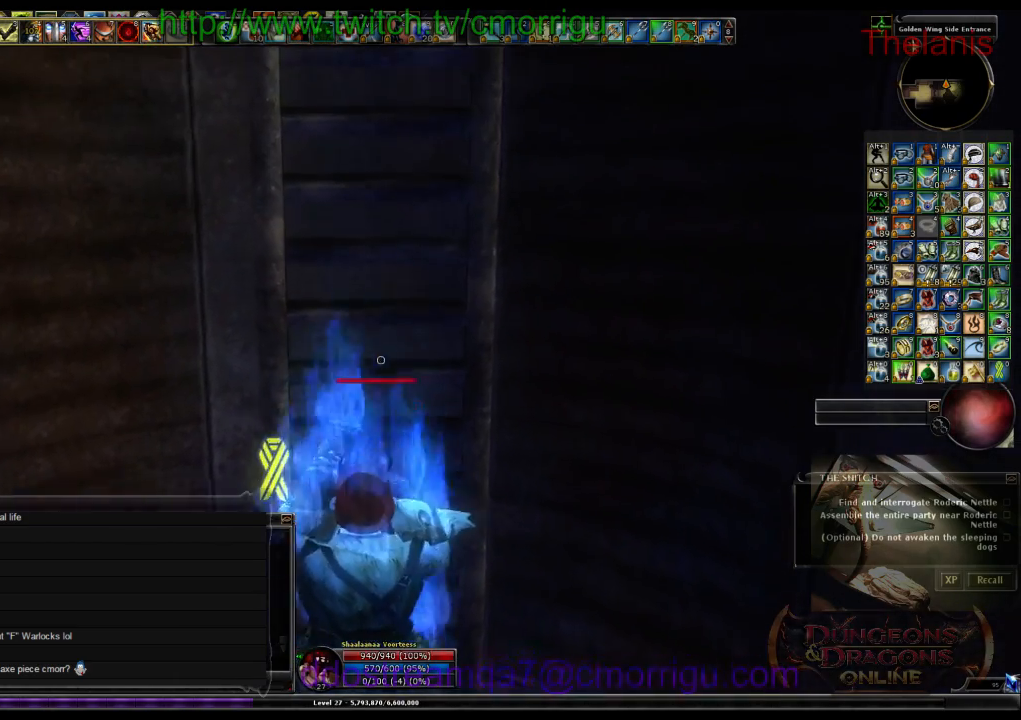
{"keys": ["w"], "events": []}
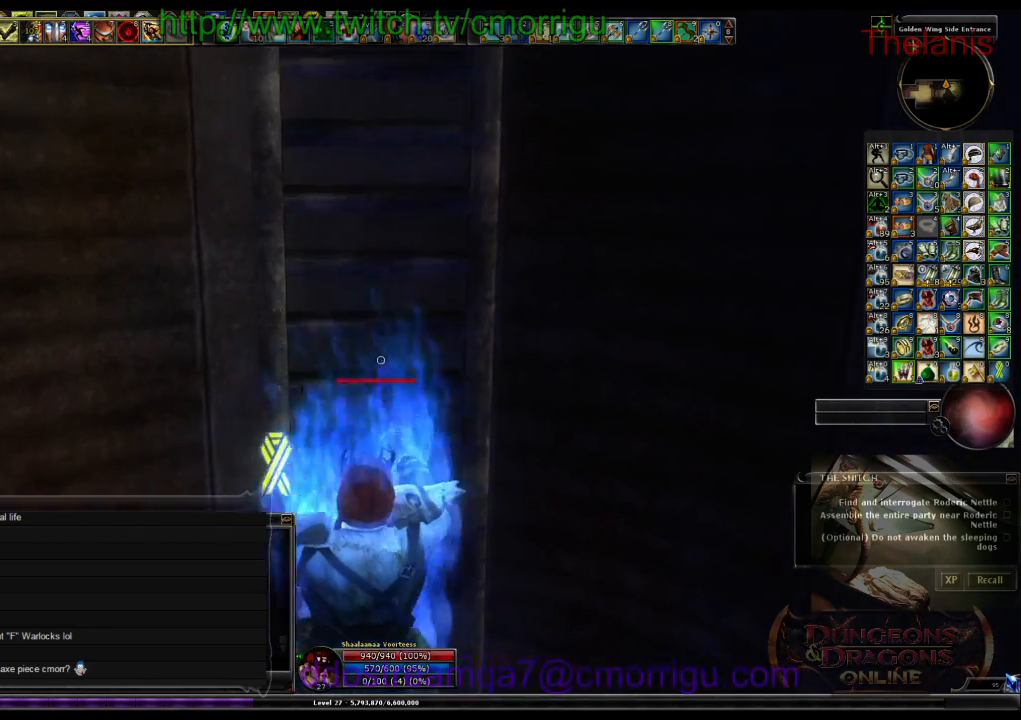
{"keys": ["w"], "events": []}
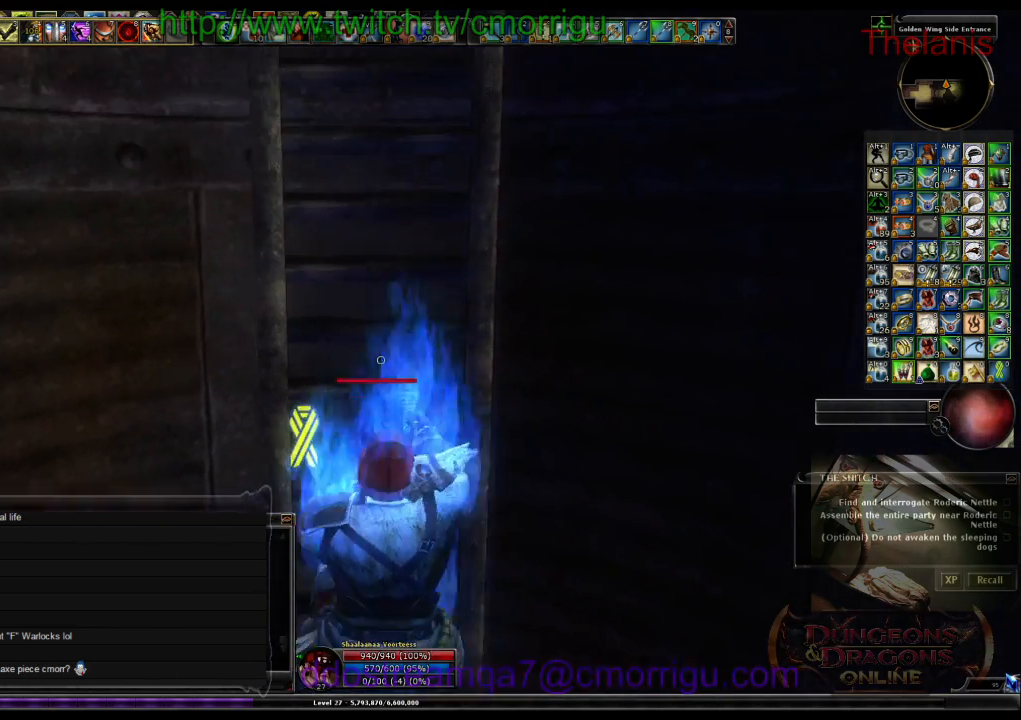
{"keys": ["w"], "events": []}
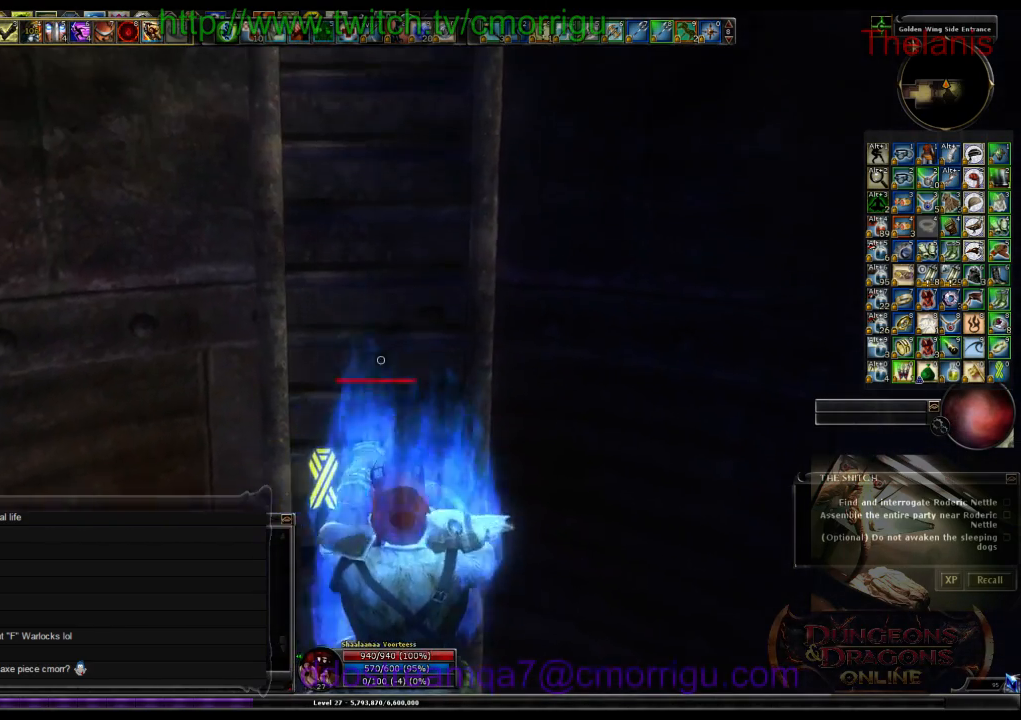
{"keys": ["w"], "events": []}
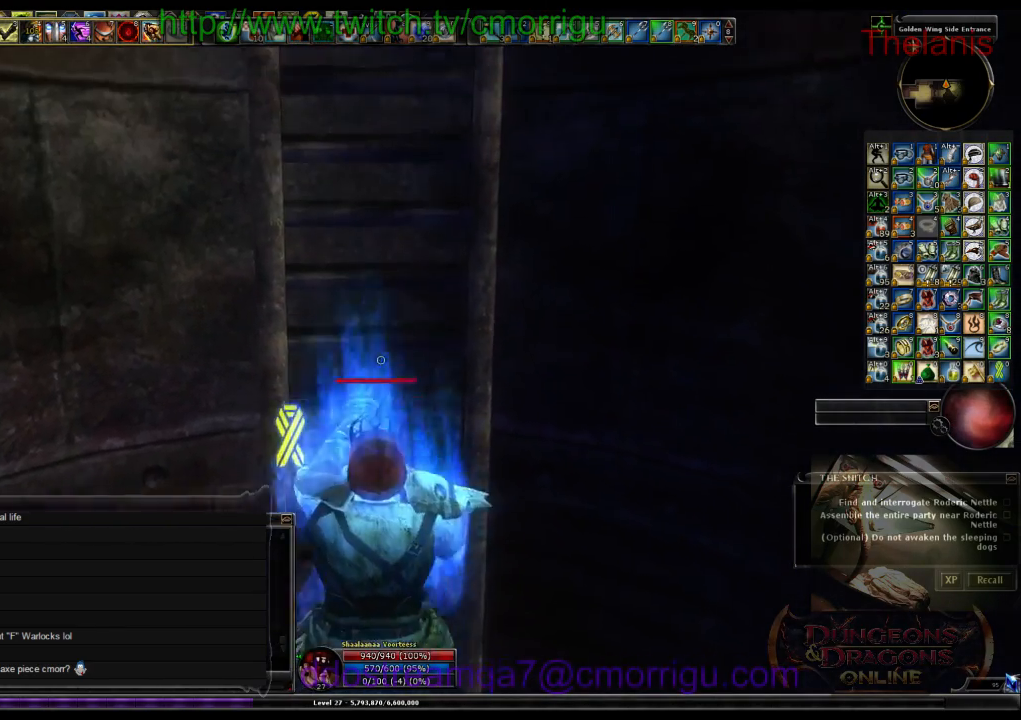
{"keys": ["w"], "events": []}
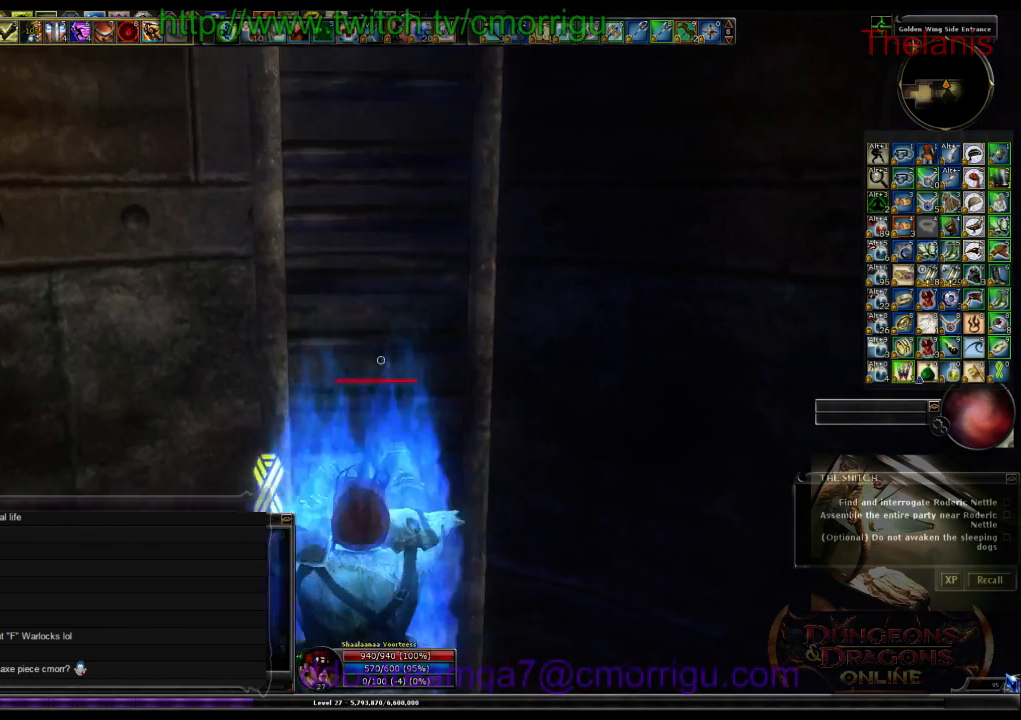
{"keys": ["w"], "events": []}
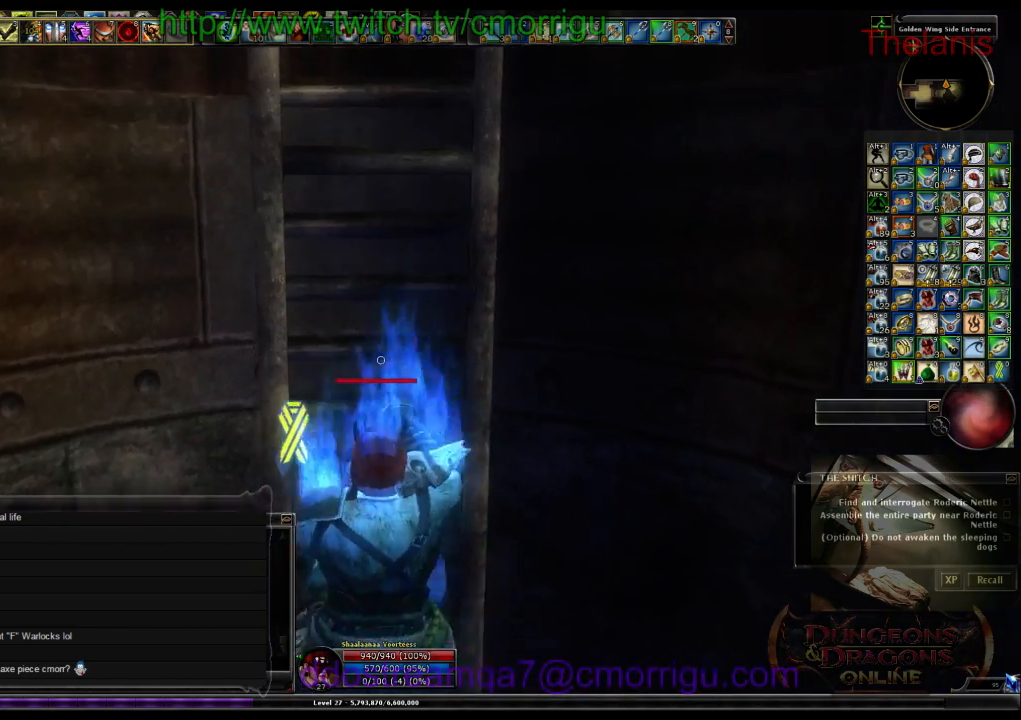
{"keys": ["w"], "events": []}
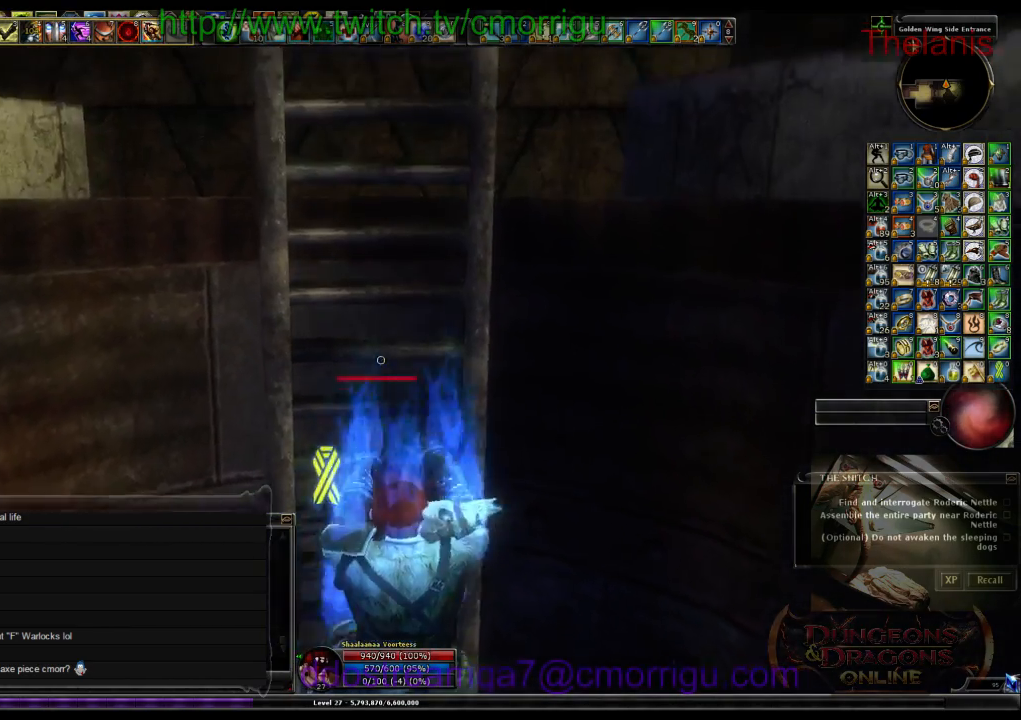
{"keys": ["w"], "events": []}
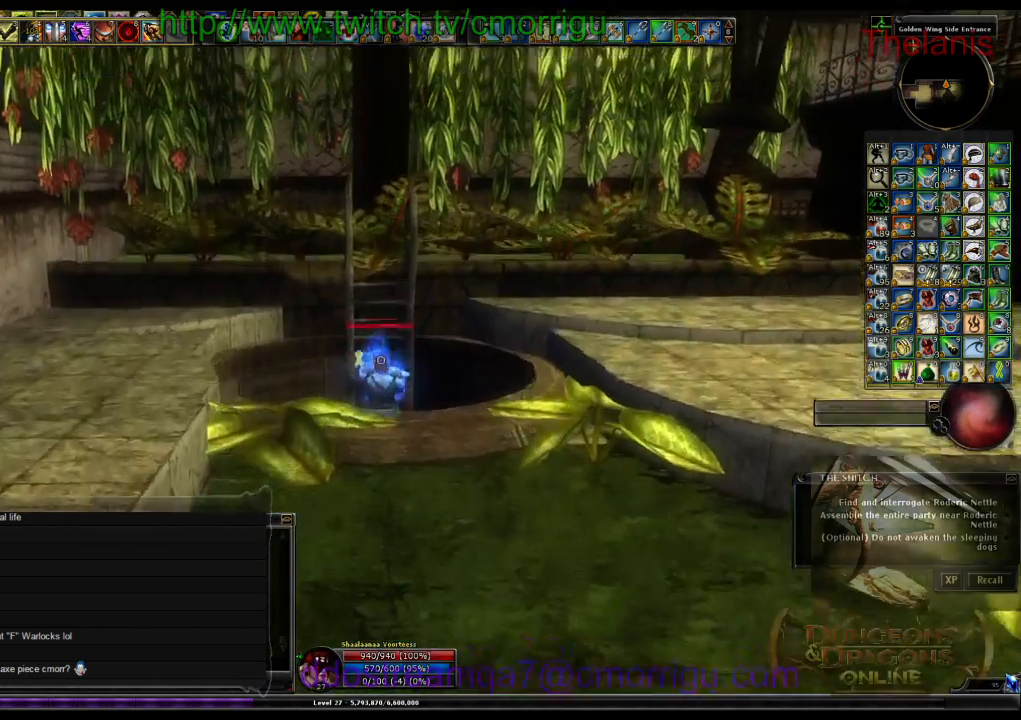
{"keys": ["w"], "events": []}
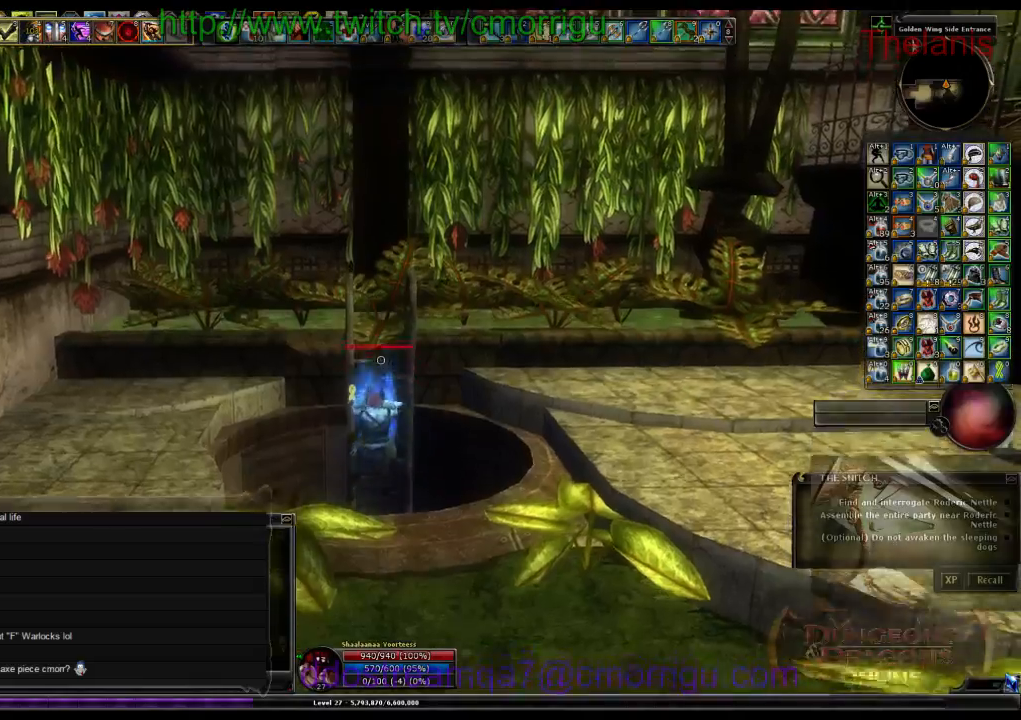
{"keys": ["w"], "events": []}
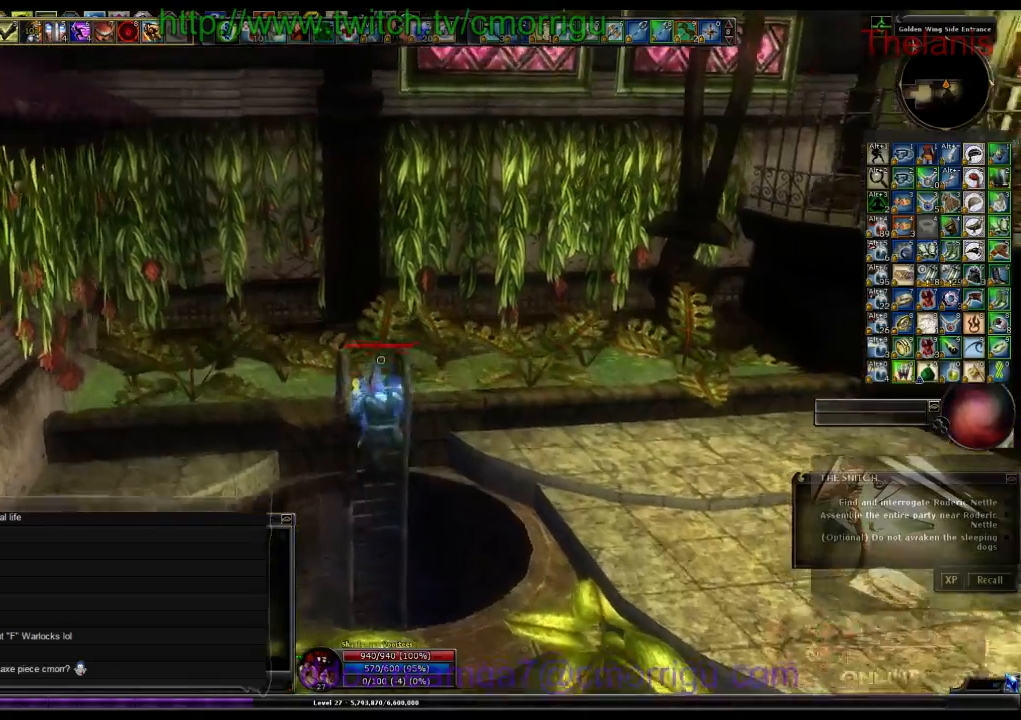
{"keys": ["w"], "events": []}
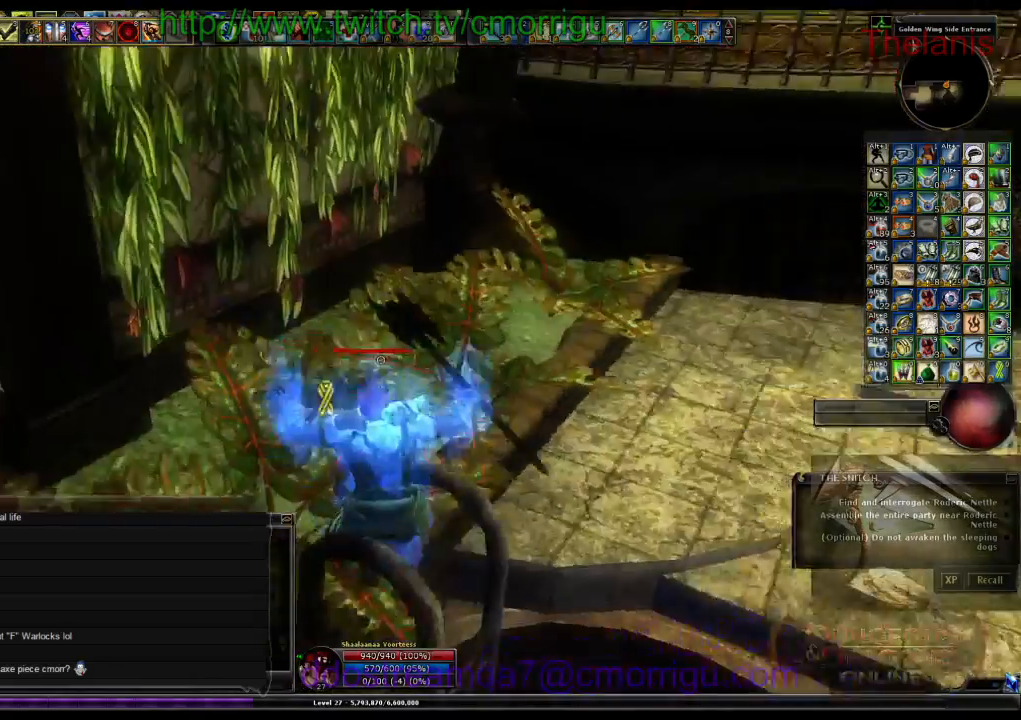
{"keys": ["w"], "events": []}
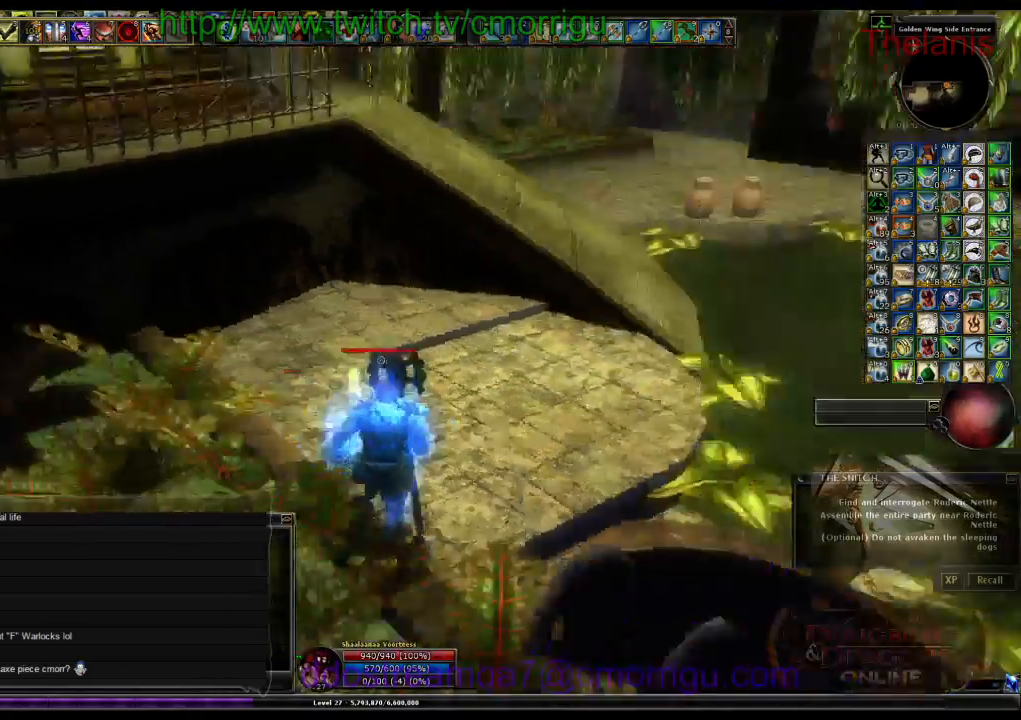
{"keys": ["w"], "events": []}
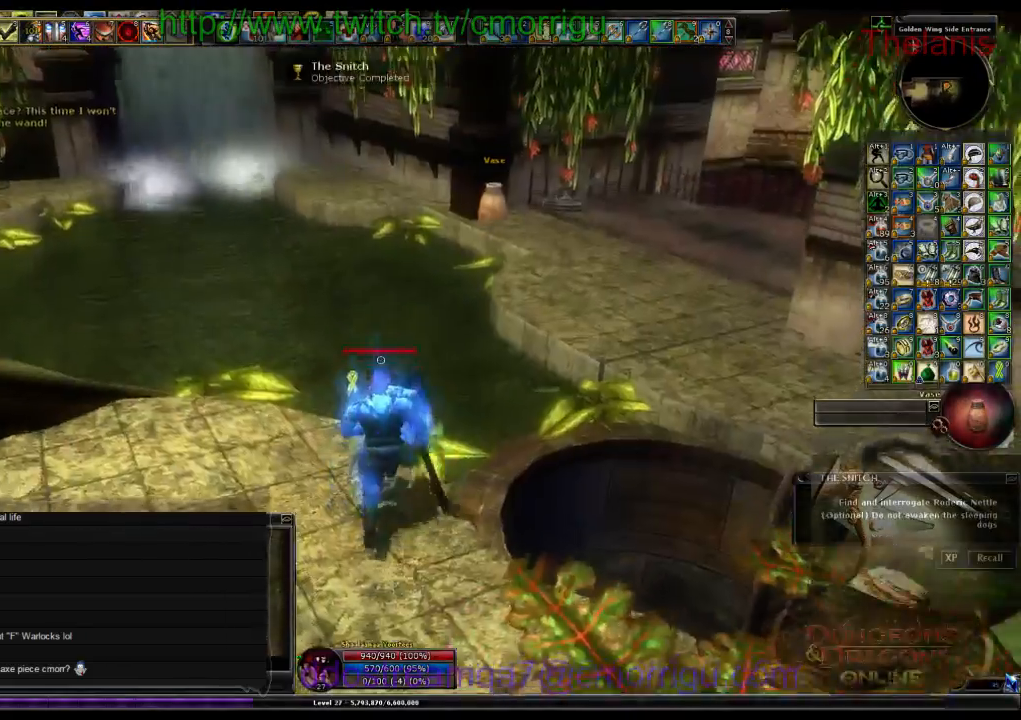
{"keys": ["w"], "events": []}
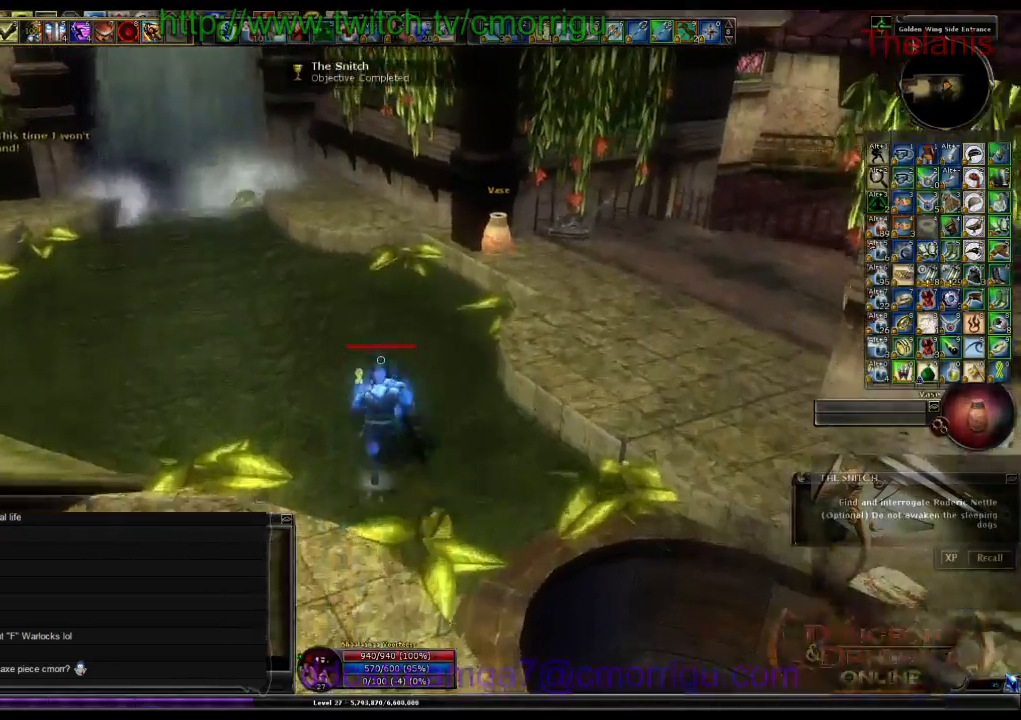
{"keys": ["w"], "events": []}
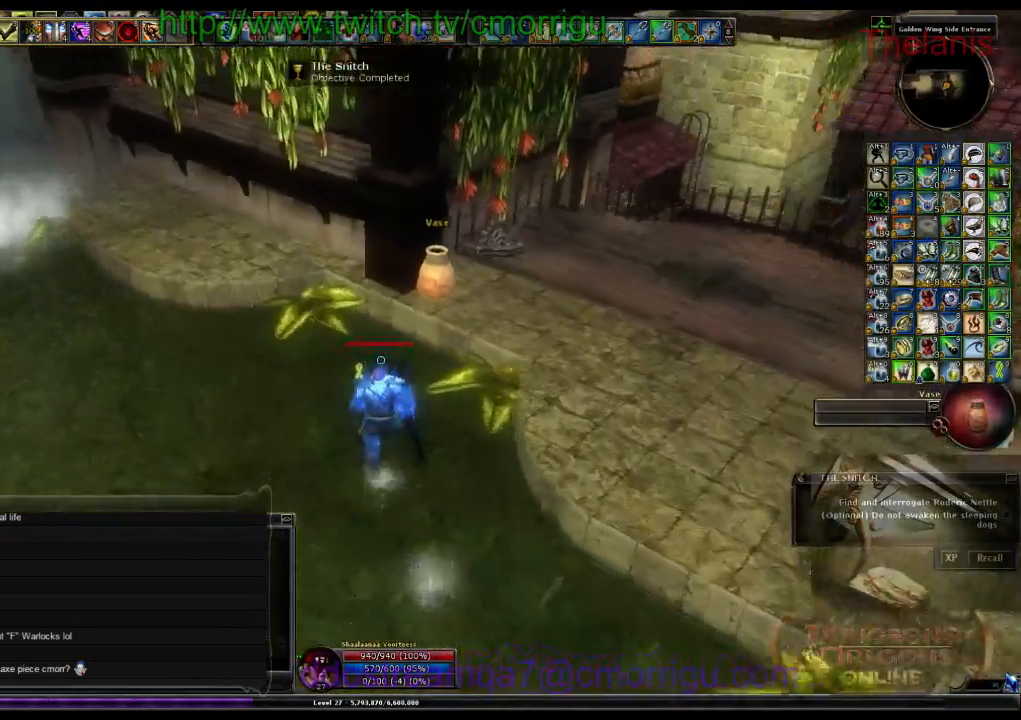
{"keys": ["a", "w"], "events": [[100, "w", "up"], [400, "a", "down"], [400, "w", "down"]]}
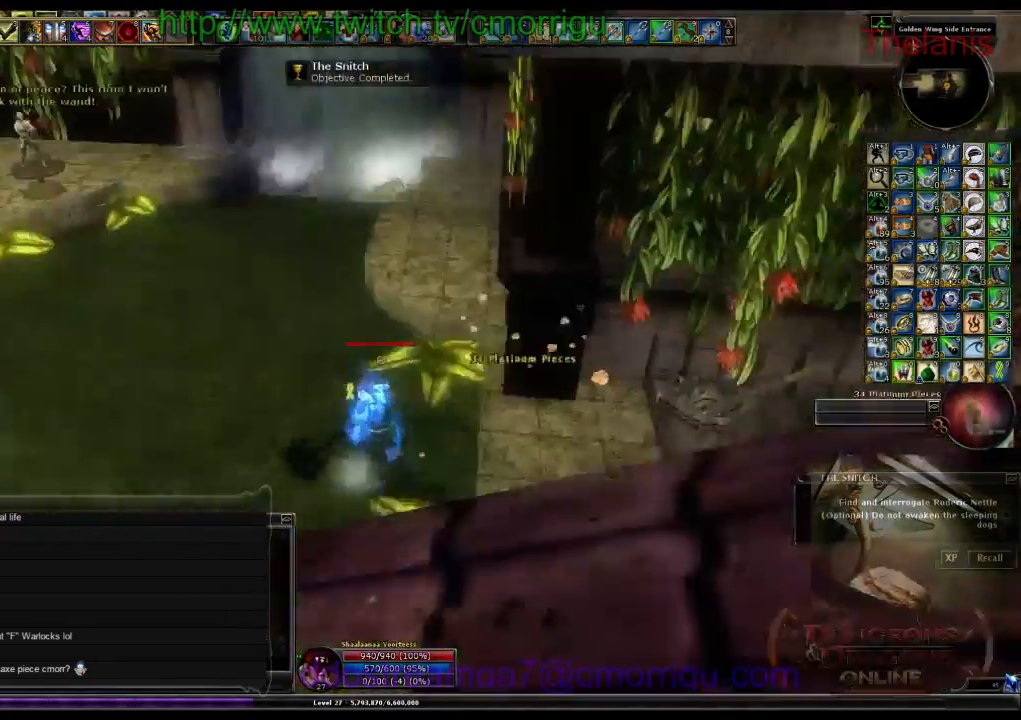
{"keys": ["w"], "events": [[500, "a", "up"]]}
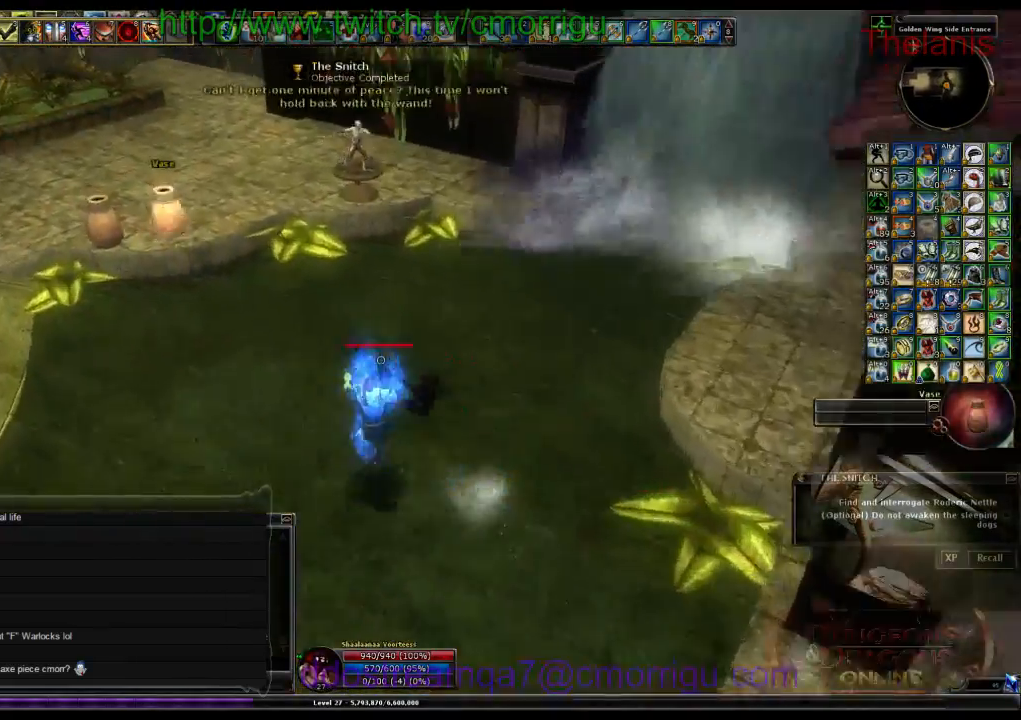
{"keys": ["w"], "events": []}
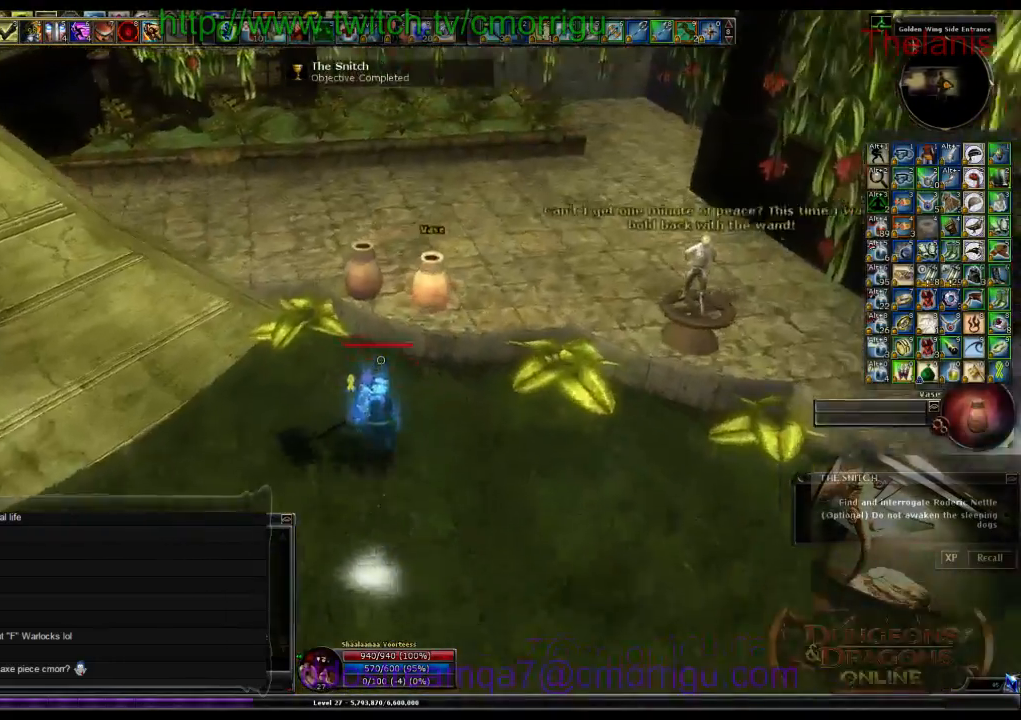
{"keys": [], "events": [[133, "w", "up"]]}
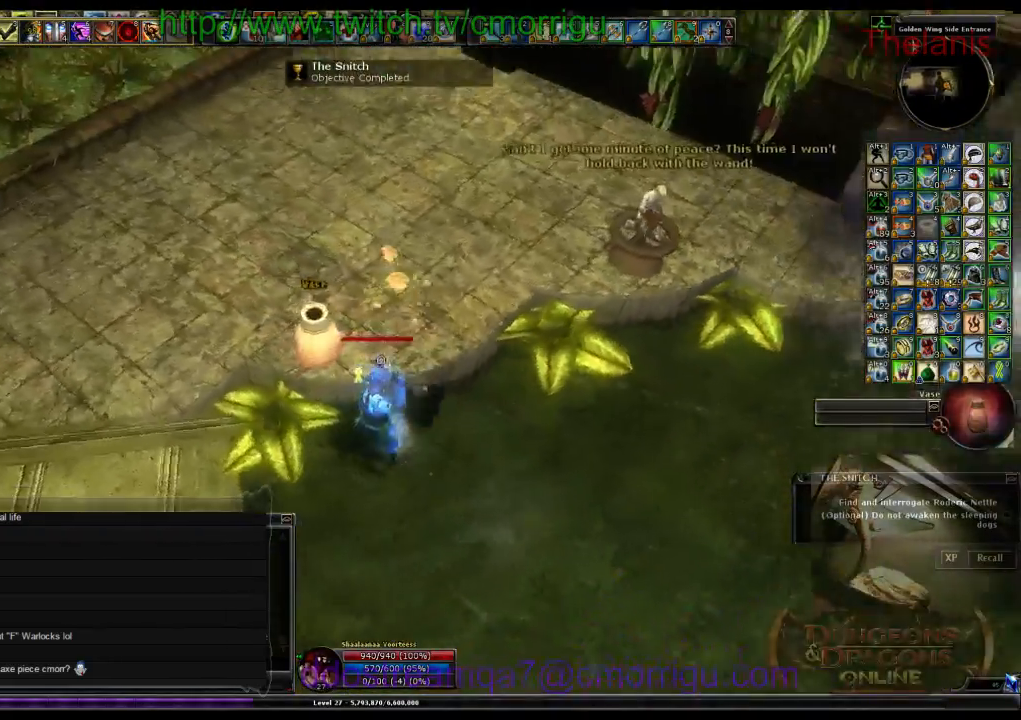
{"keys": [], "events": []}
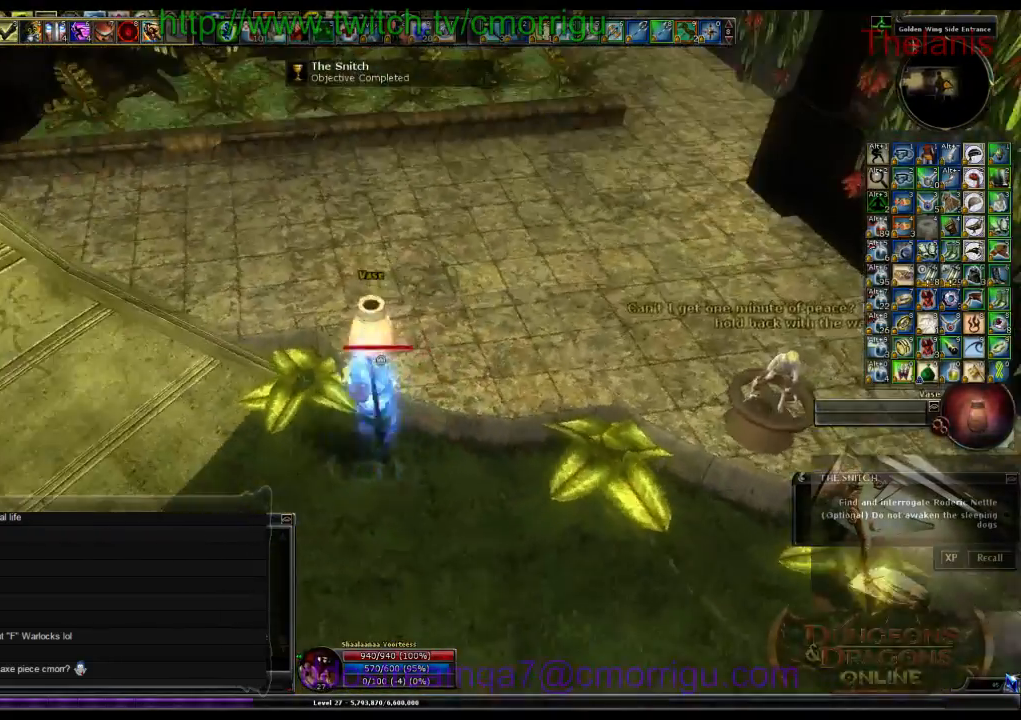
{"keys": ["space", "w"], "events": [[233, "w", "down"], [267, "space", "down"]]}
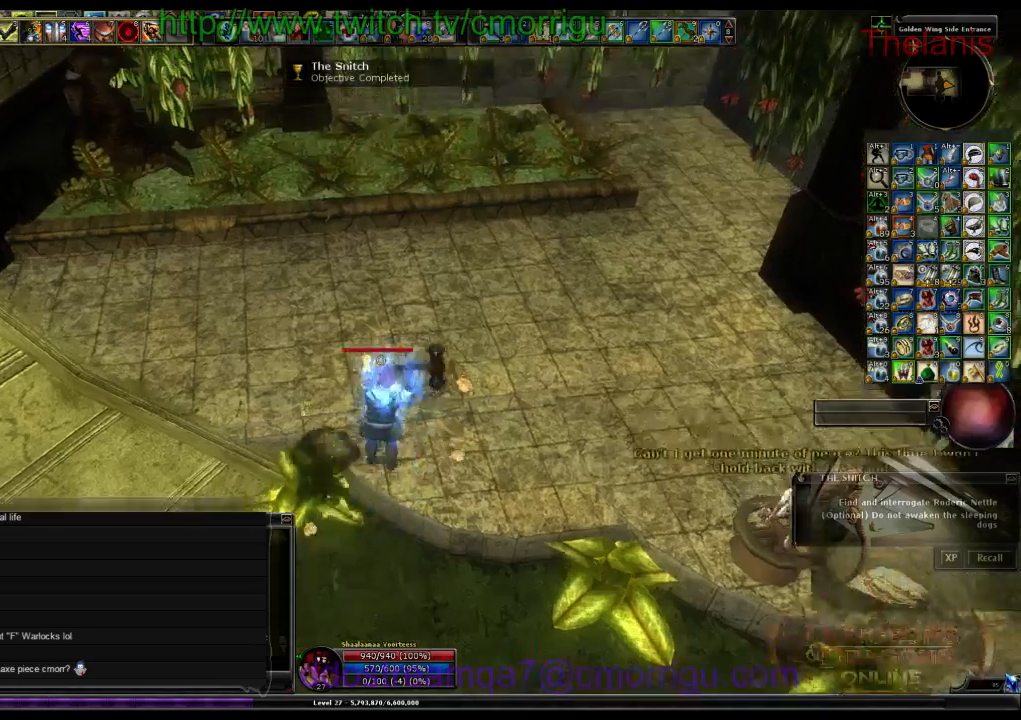
{"keys": [], "events": [[67, "space", "up"], [133, "w", "up"]]}
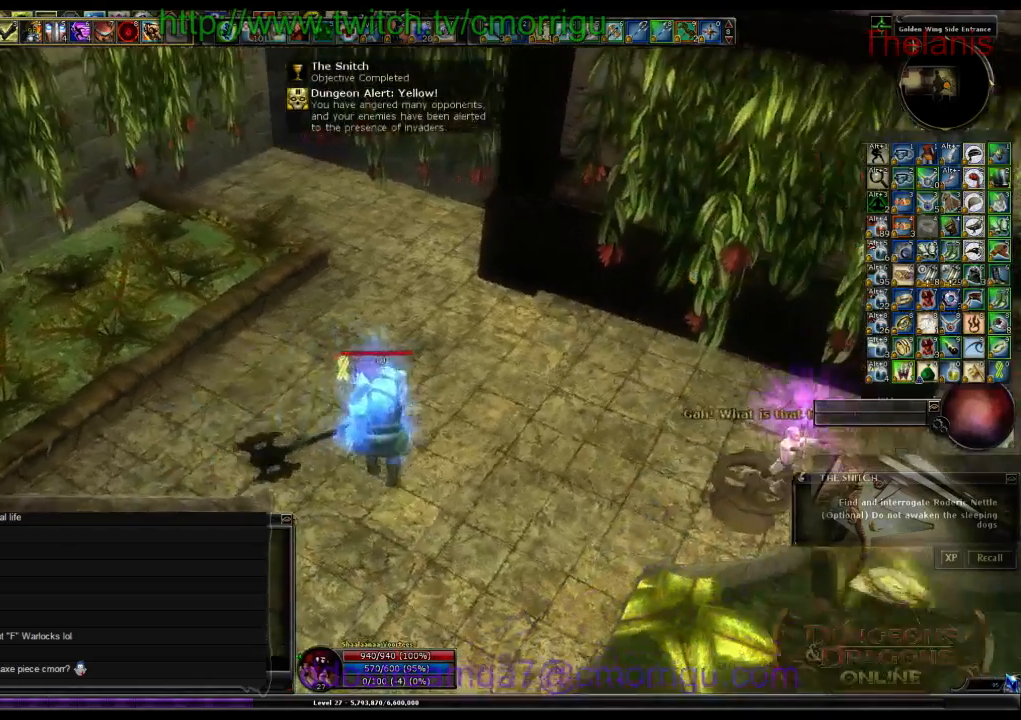
{"keys": [], "events": [[267, "d", "down"], [367, "d", "up"]]}
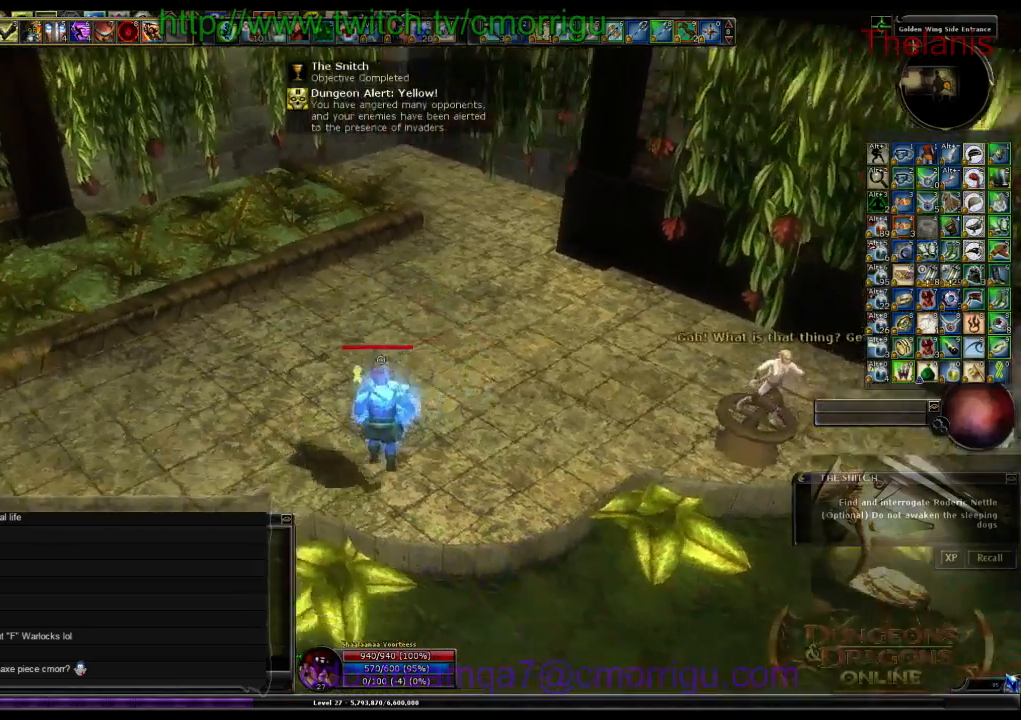
{"keys": ["w"], "events": [[133, "w", "down"]]}
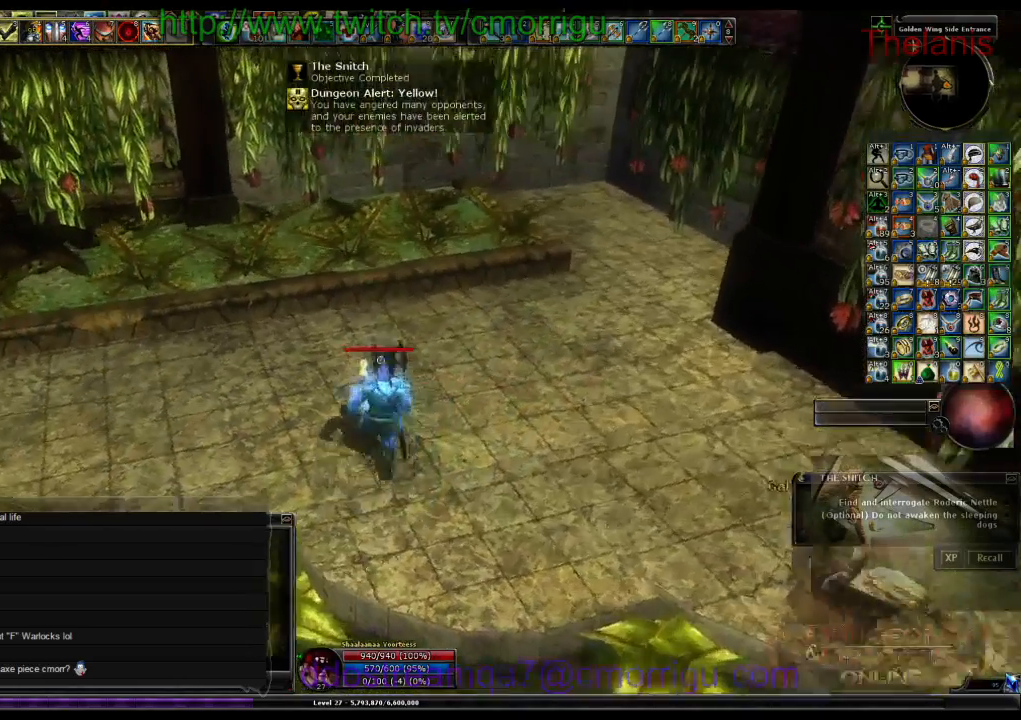
{"keys": [], "events": [[67, "w", "up"]]}